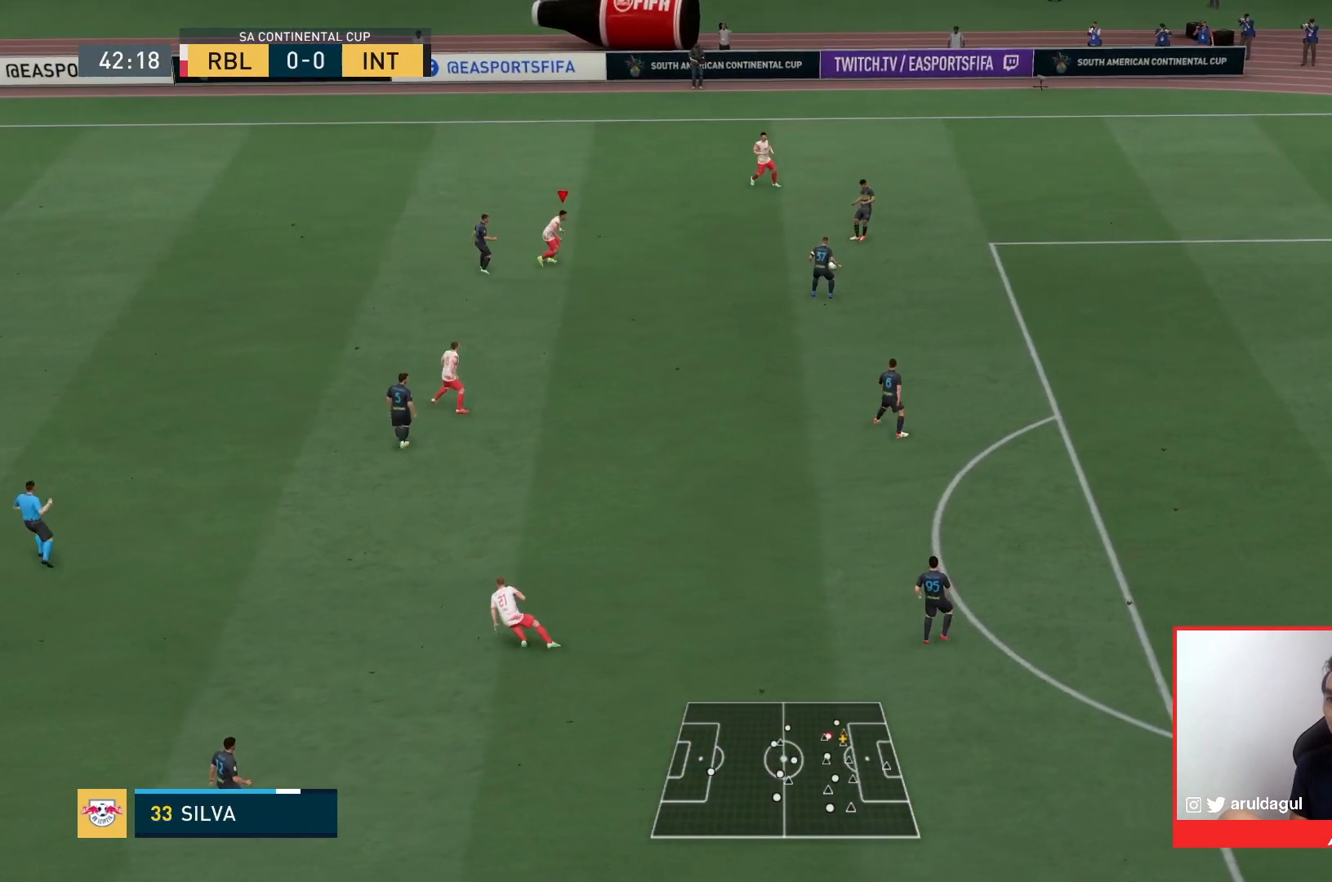
Gameplay with a controller (PlayStation layout); each line is a JSON object with the inputs held at the frame after it (dt_ms = milliseconds from this image to that frame). "events" lists button and stick changes between this image and that frame as [ms after this image, input, new state], when the widget could be followed in between. Not read: L3 R3.
{"dt_ms": 500, "buttons": ["L2", "R1"], "left_stick": "down", "right_stick": "center", "events": [[200, "left_stick", "down"]]}
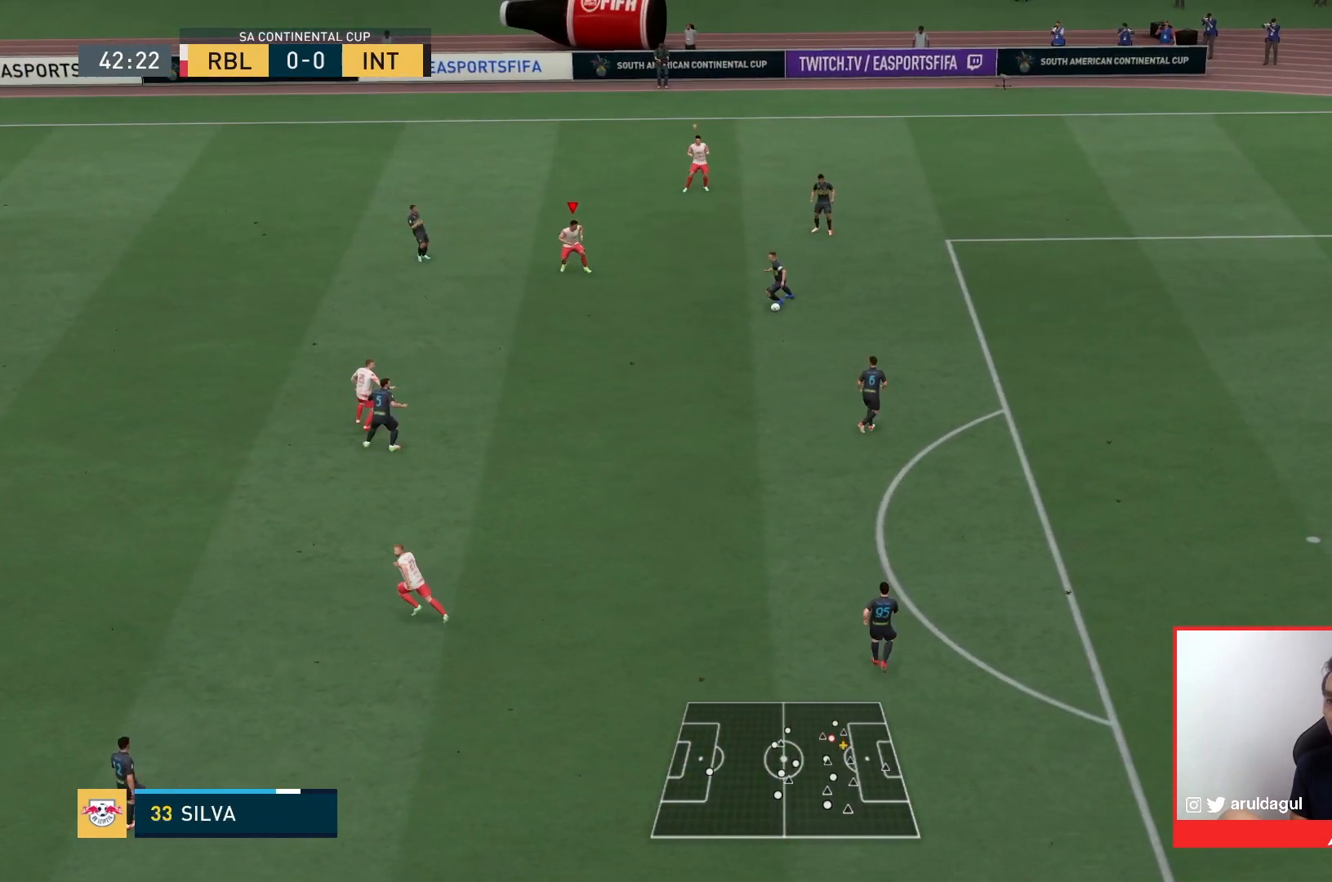
{"dt_ms": 500, "buttons": ["R1"], "left_stick": "down", "right_stick": "center", "events": [[300, "L1", "down"], [333, "L2", "up"], [367, "L1", "up"]]}
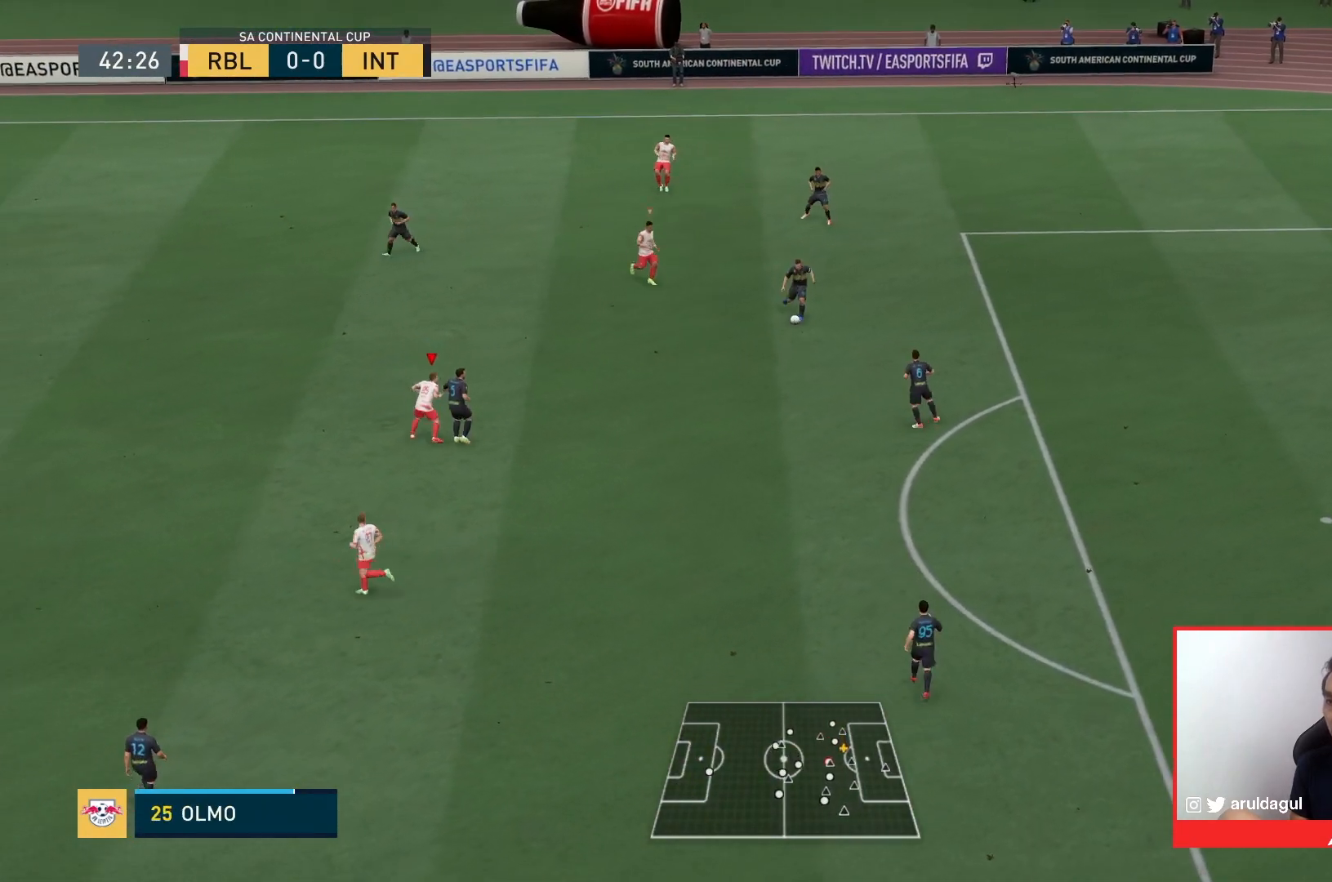
{"dt_ms": 500, "buttons": ["R1"], "left_stick": "down", "right_stick": "center", "events": []}
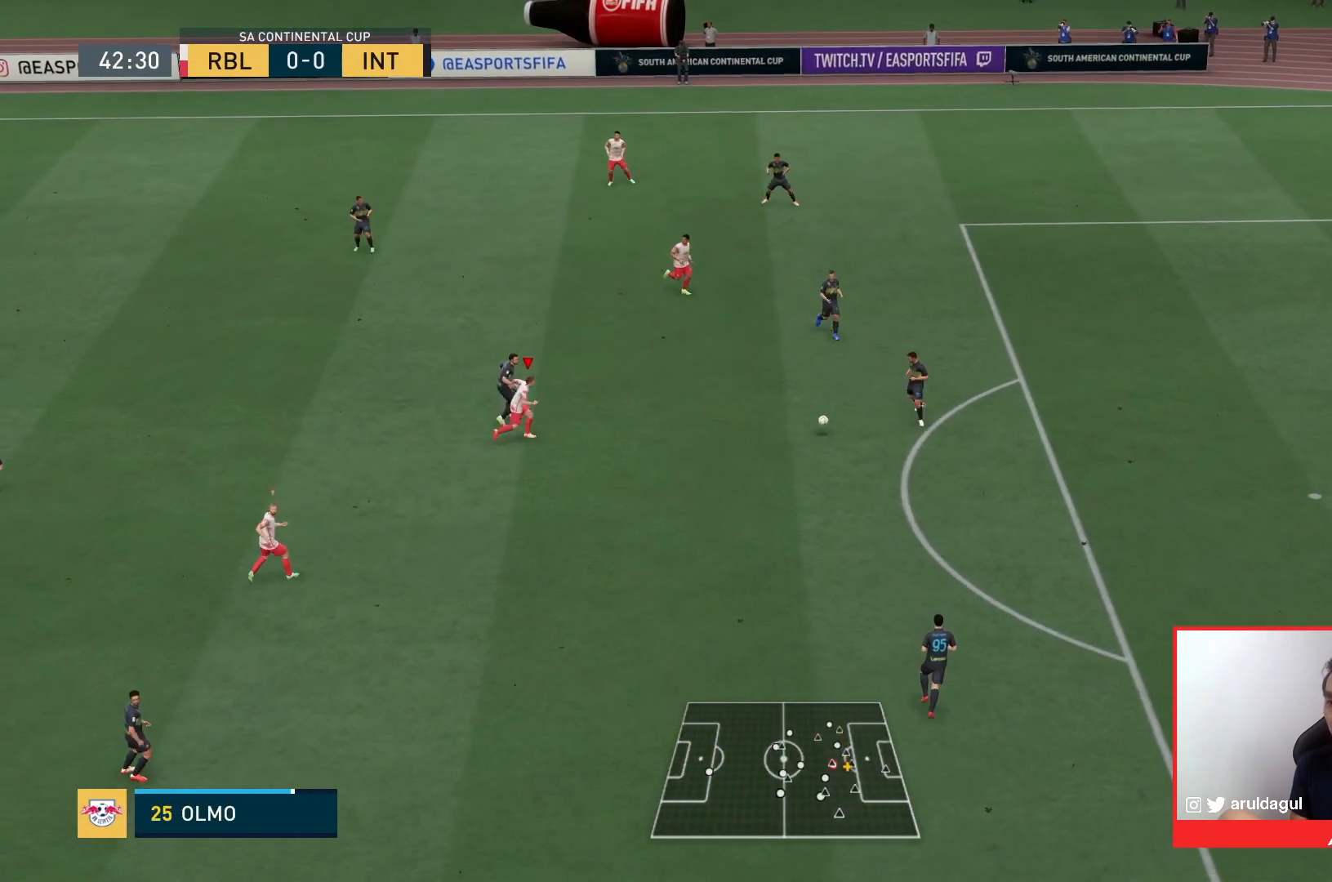
{"dt_ms": 1000, "buttons": ["L2", "R1"], "left_stick": "down", "right_stick": "center"}
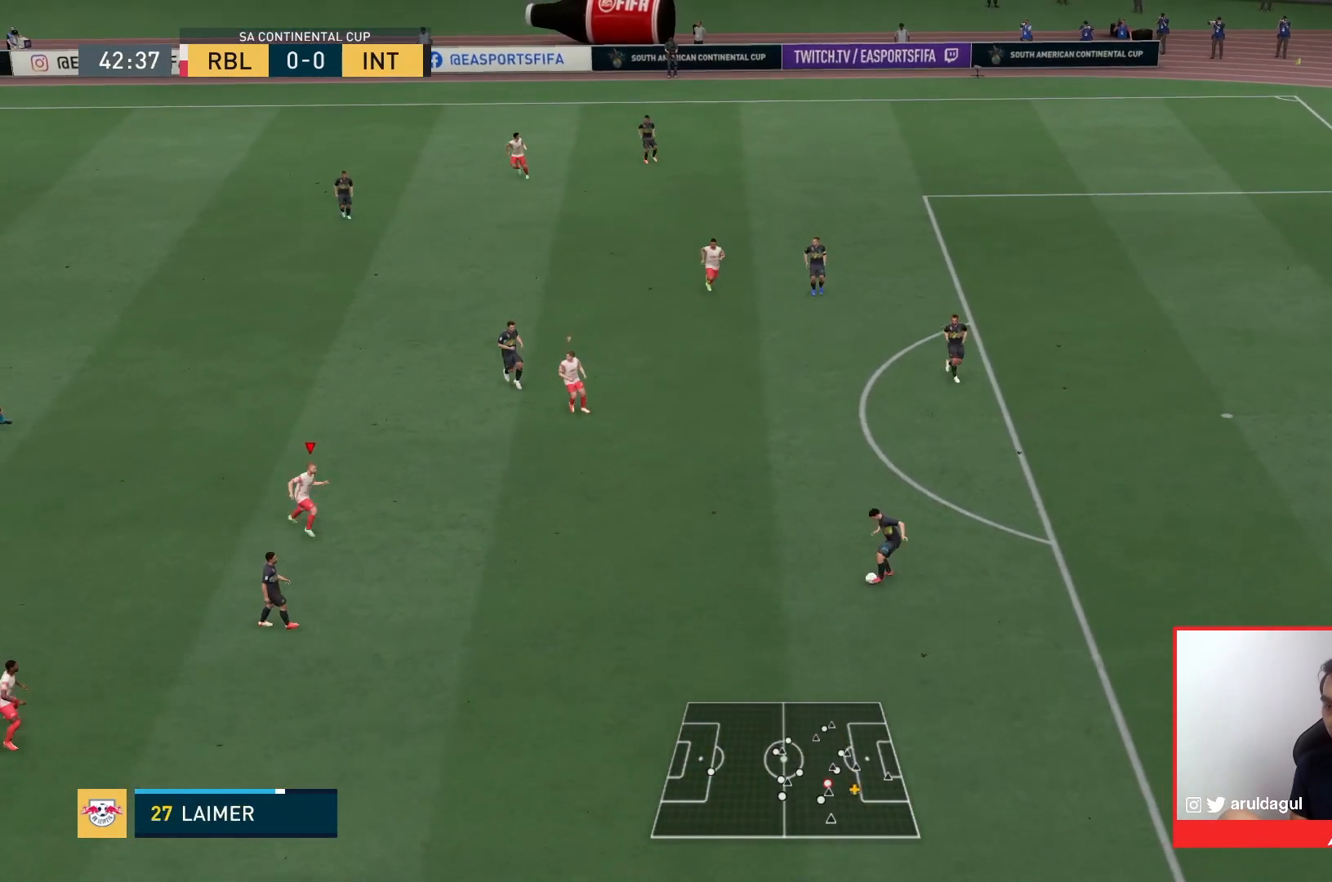
{"dt_ms": 500, "buttons": ["R1", "R2"], "left_stick": "down", "right_stick": "center", "events": [[300, "L2", "up"], [433, "R2", "down"]]}
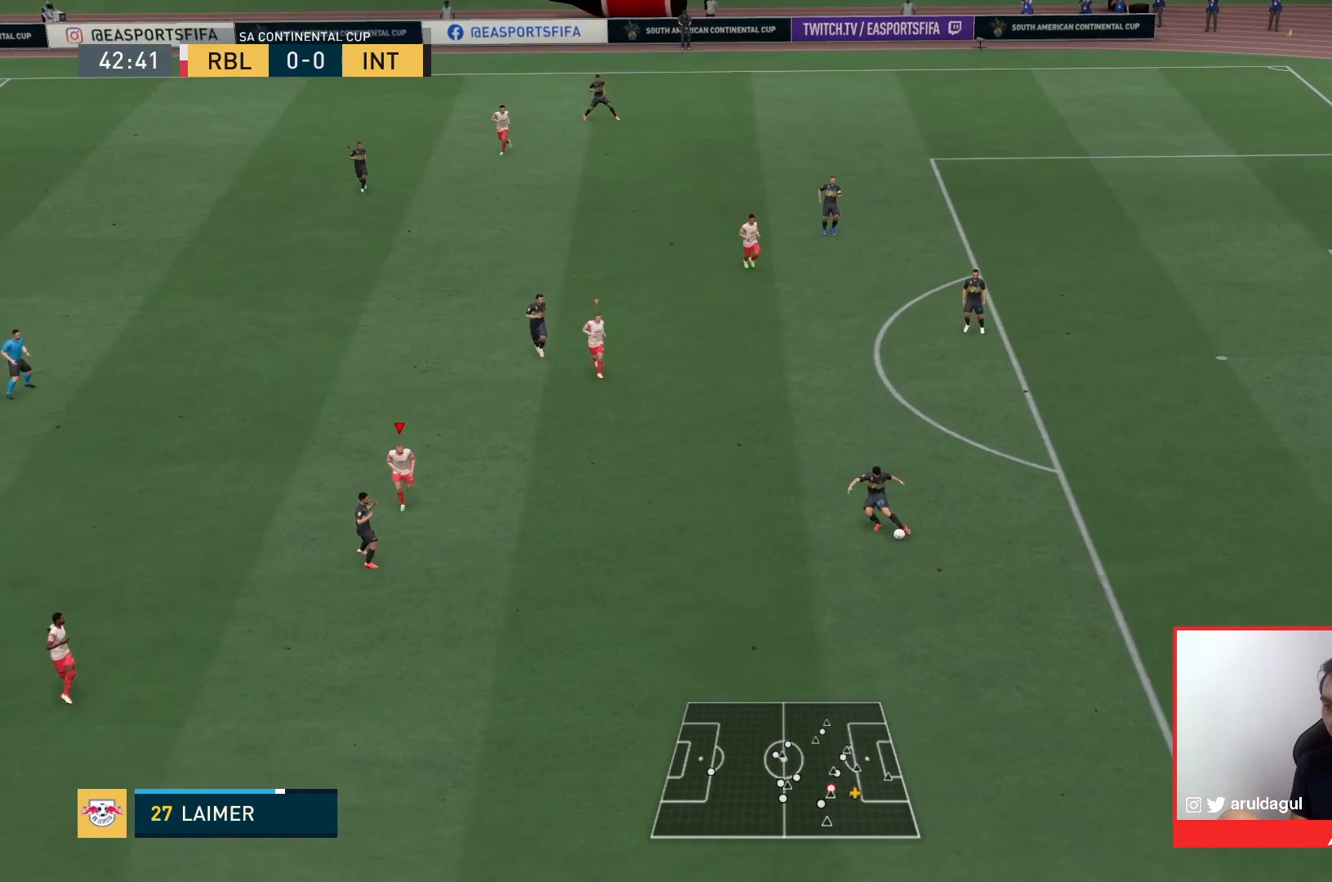
{"dt_ms": 500, "buttons": ["L1", "L2", "R1"], "left_stick": "down", "right_stick": "center", "events": [[67, "L2", "down"], [67, "R2", "up"], [500, "L1", "down"]]}
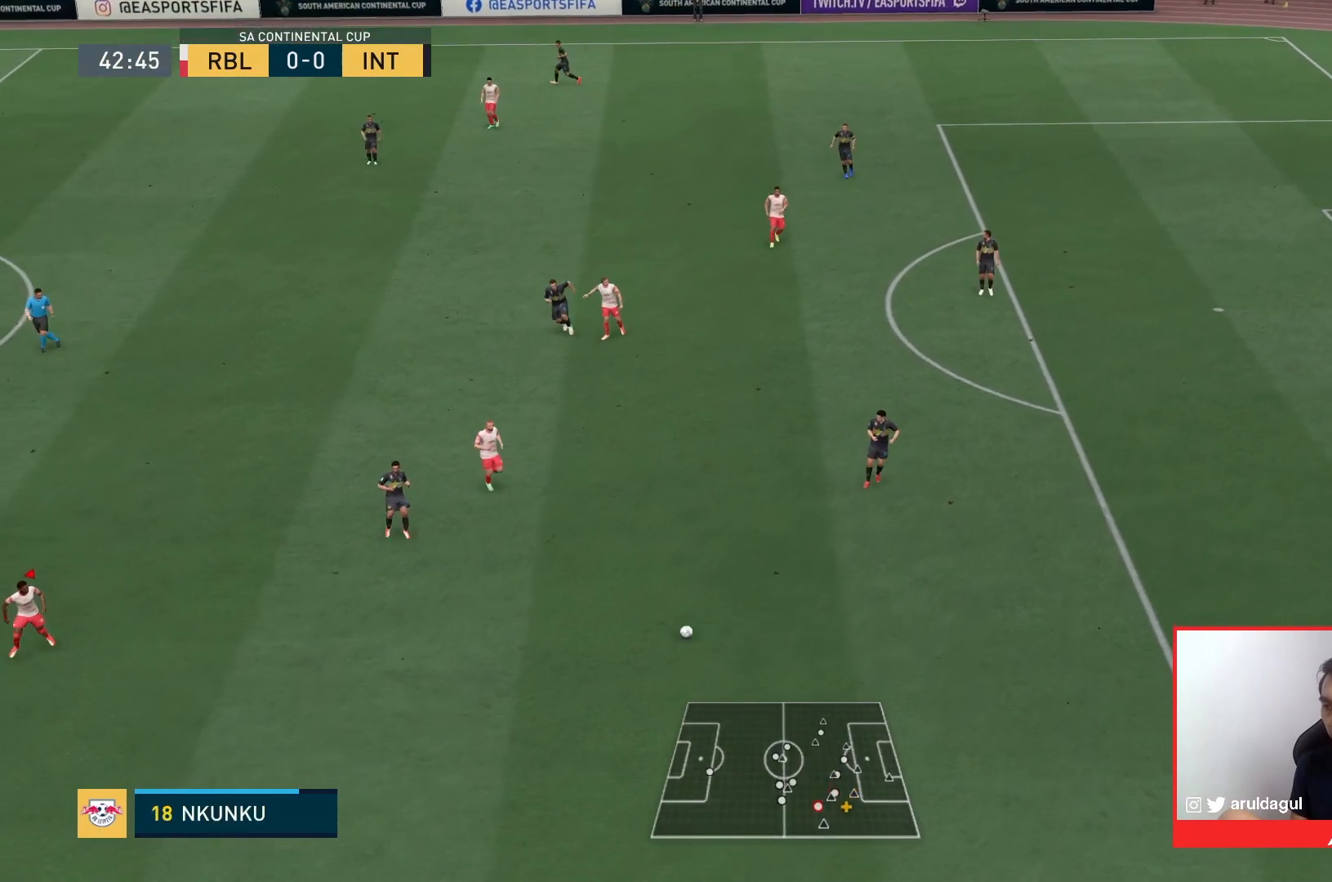
{"dt_ms": 500, "buttons": ["R1"], "left_stick": "down", "right_stick": "center", "events": [[33, "L2", "up"], [67, "L1", "up"], [367, "R2", "down"], [467, "R2", "up"]]}
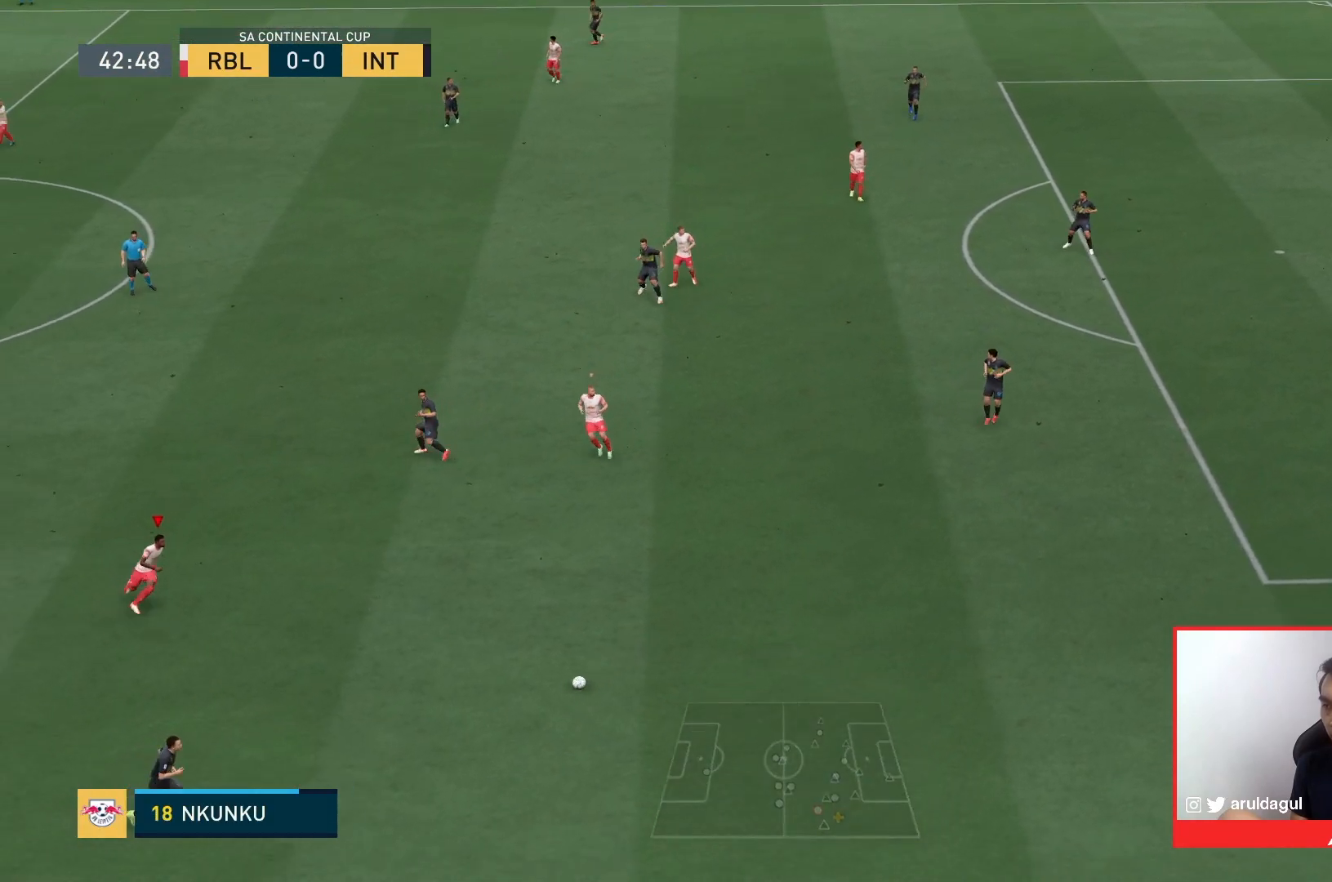
{"dt_ms": 500, "buttons": ["L2", "R1"], "left_stick": "left", "right_stick": "center", "events": [[33, "R1", "up"], [100, "L2", "down"], [233, "left_stick", "down-left"], [267, "R1", "down"], [333, "left_stick", "left"]]}
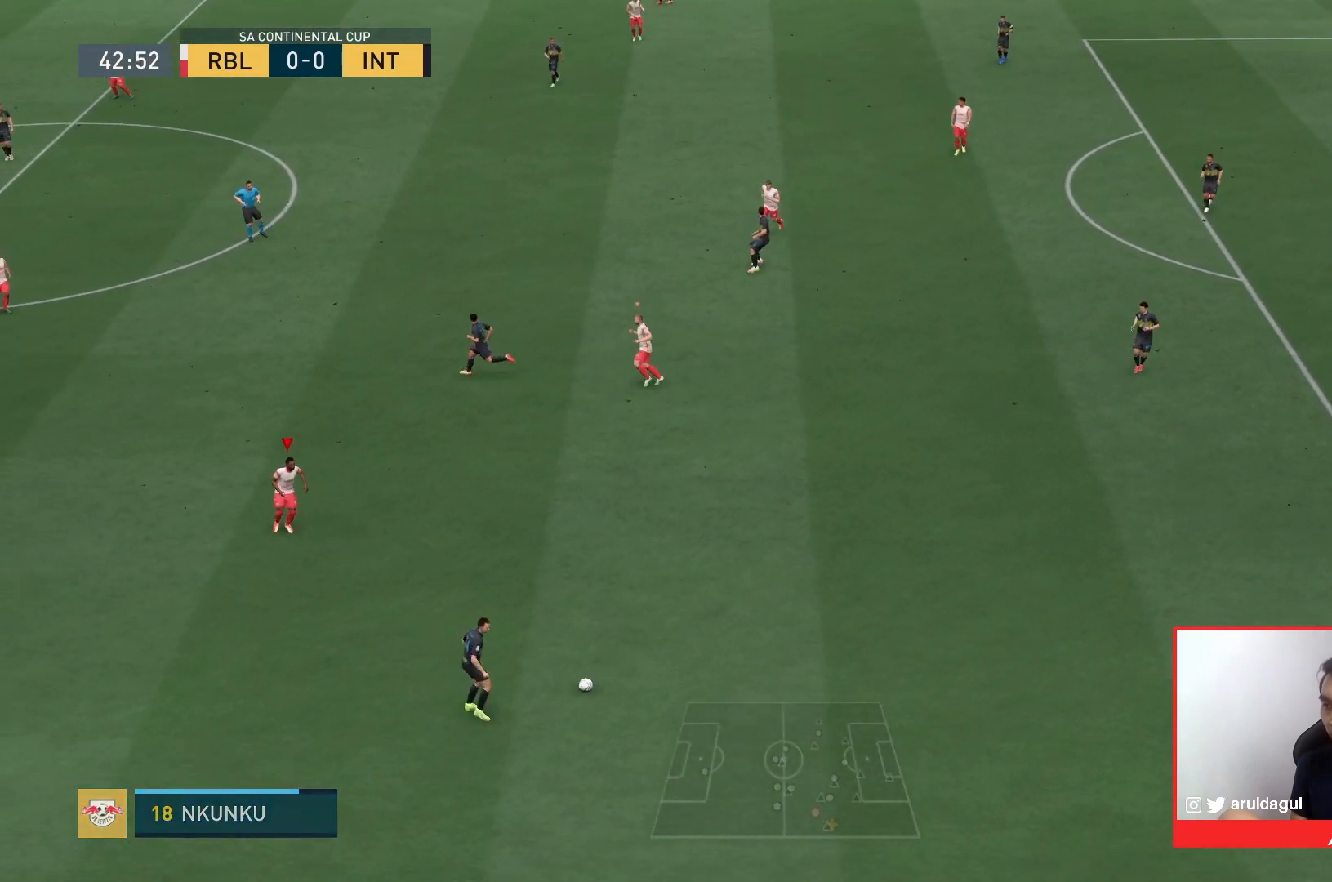
{"dt_ms": 500, "buttons": ["L2", "R1"], "left_stick": "left", "right_stick": "center", "events": []}
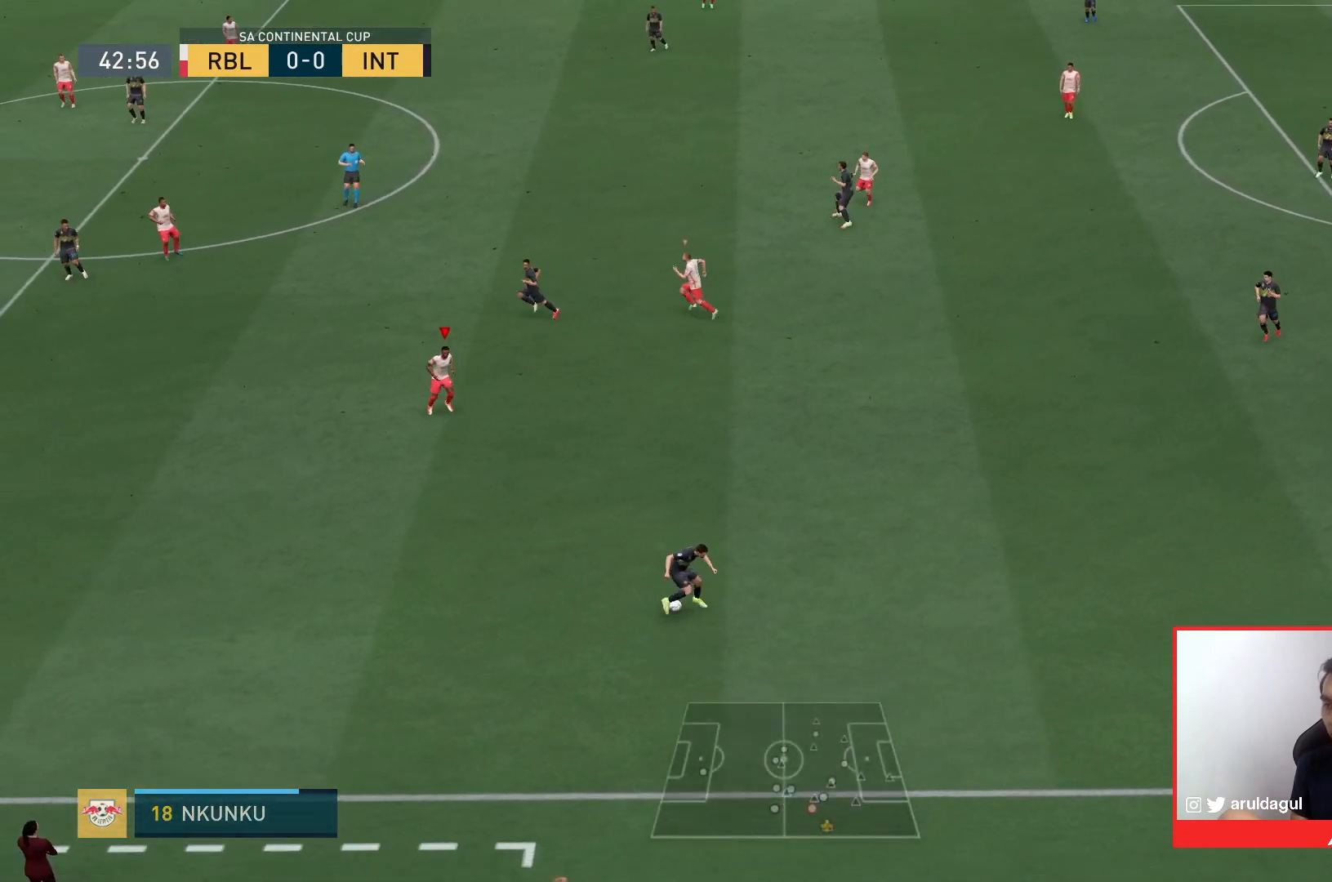
{"dt_ms": 500, "buttons": ["L2", "R1"], "left_stick": "down-left", "right_stick": "center", "events": [[167, "left_stick", "down-left"]]}
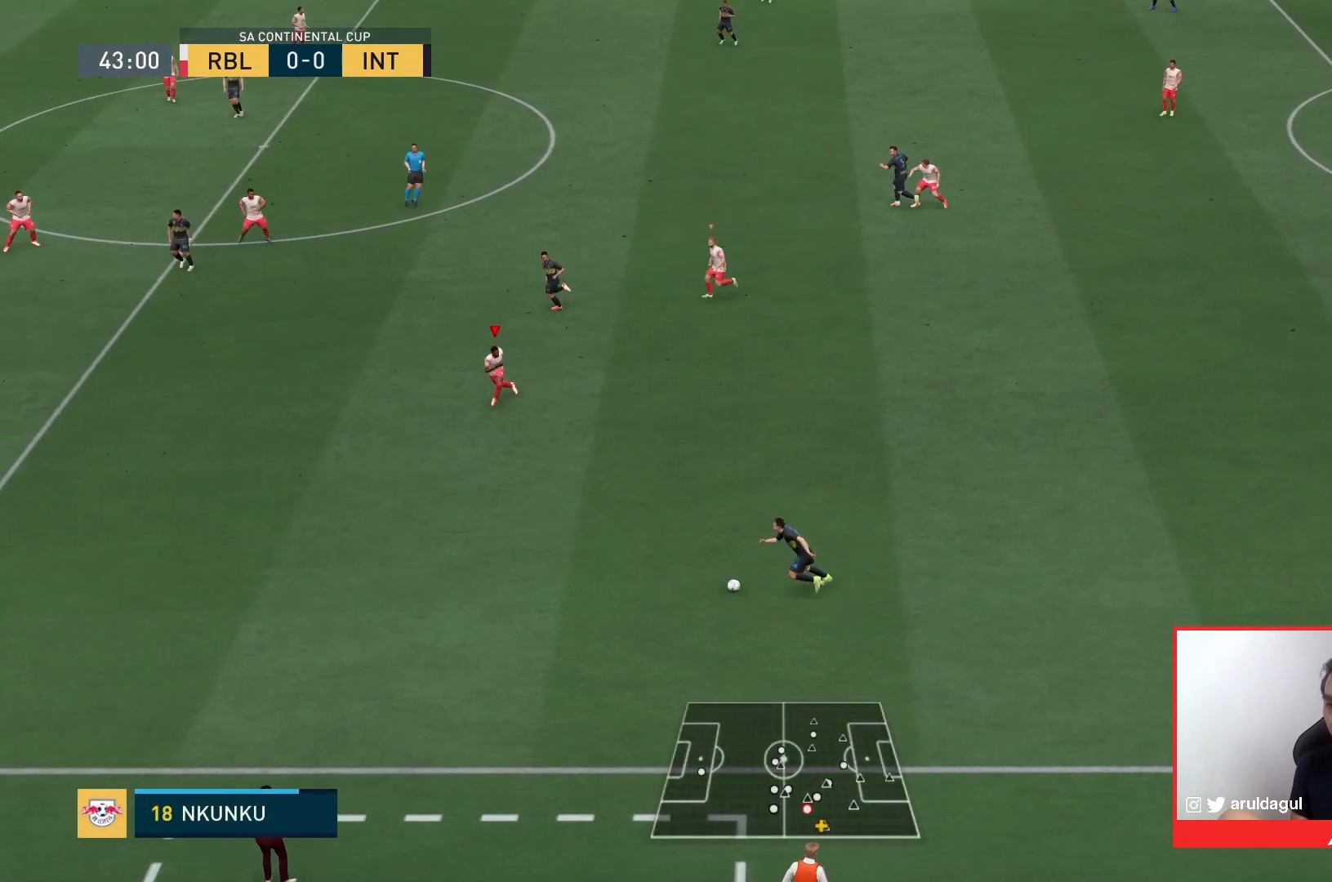
{"dt_ms": 500, "buttons": ["R1", "R2"], "left_stick": "down-left", "right_stick": "center", "events": [[167, "L2", "up"], [467, "R2", "down"]]}
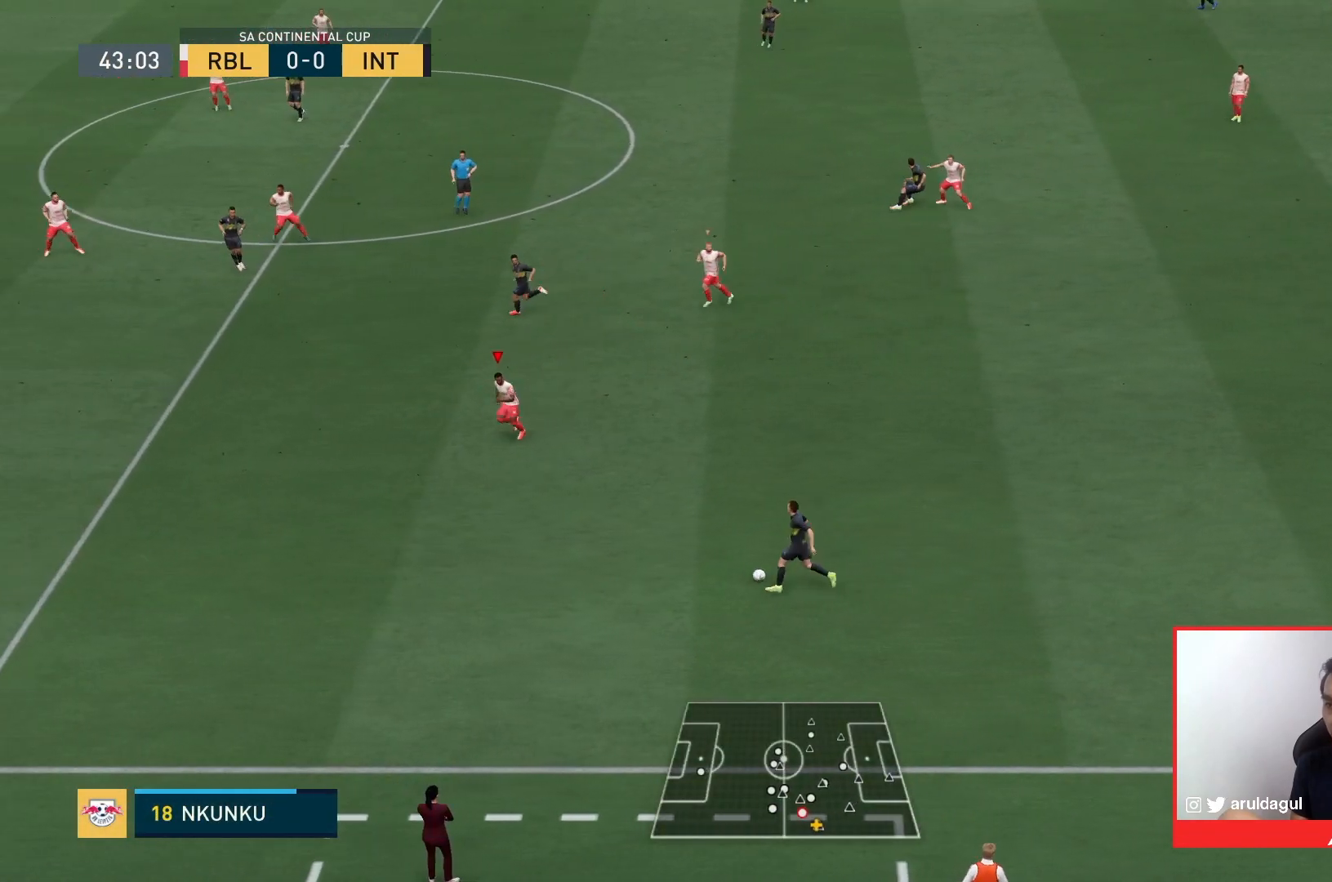
{"dt_ms": 500, "buttons": ["L2", "R1", "R2"], "left_stick": "center", "right_stick": "center", "events": [[33, "L2", "down"], [67, "R2", "up"], [367, "left_stick", "down-right"], [433, "left_stick", "center"], [467, "R2", "down"]]}
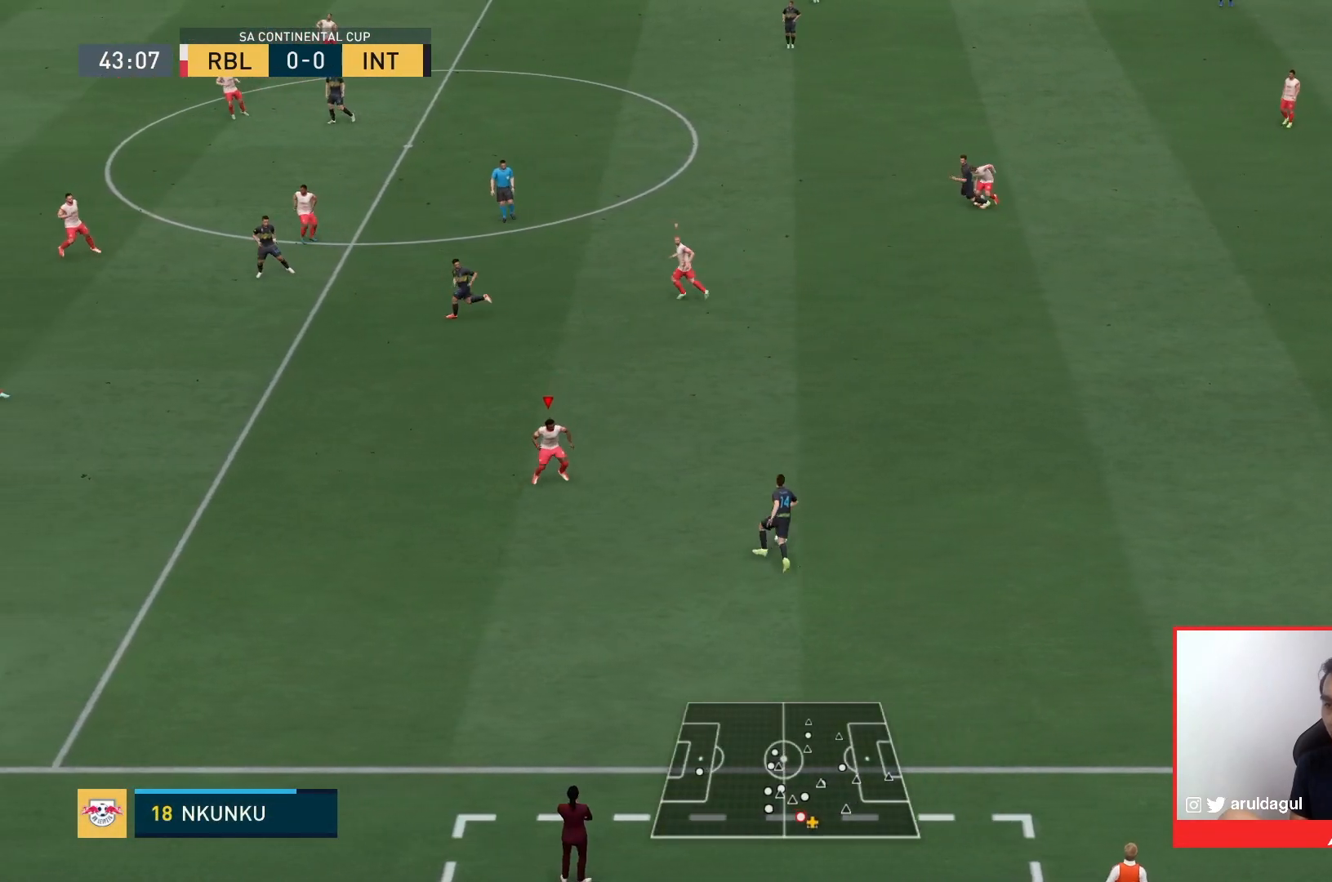
{"dt_ms": 500, "buttons": ["L2", "R1"], "left_stick": "center", "right_stick": "center", "events": [[33, "R2", "up"]]}
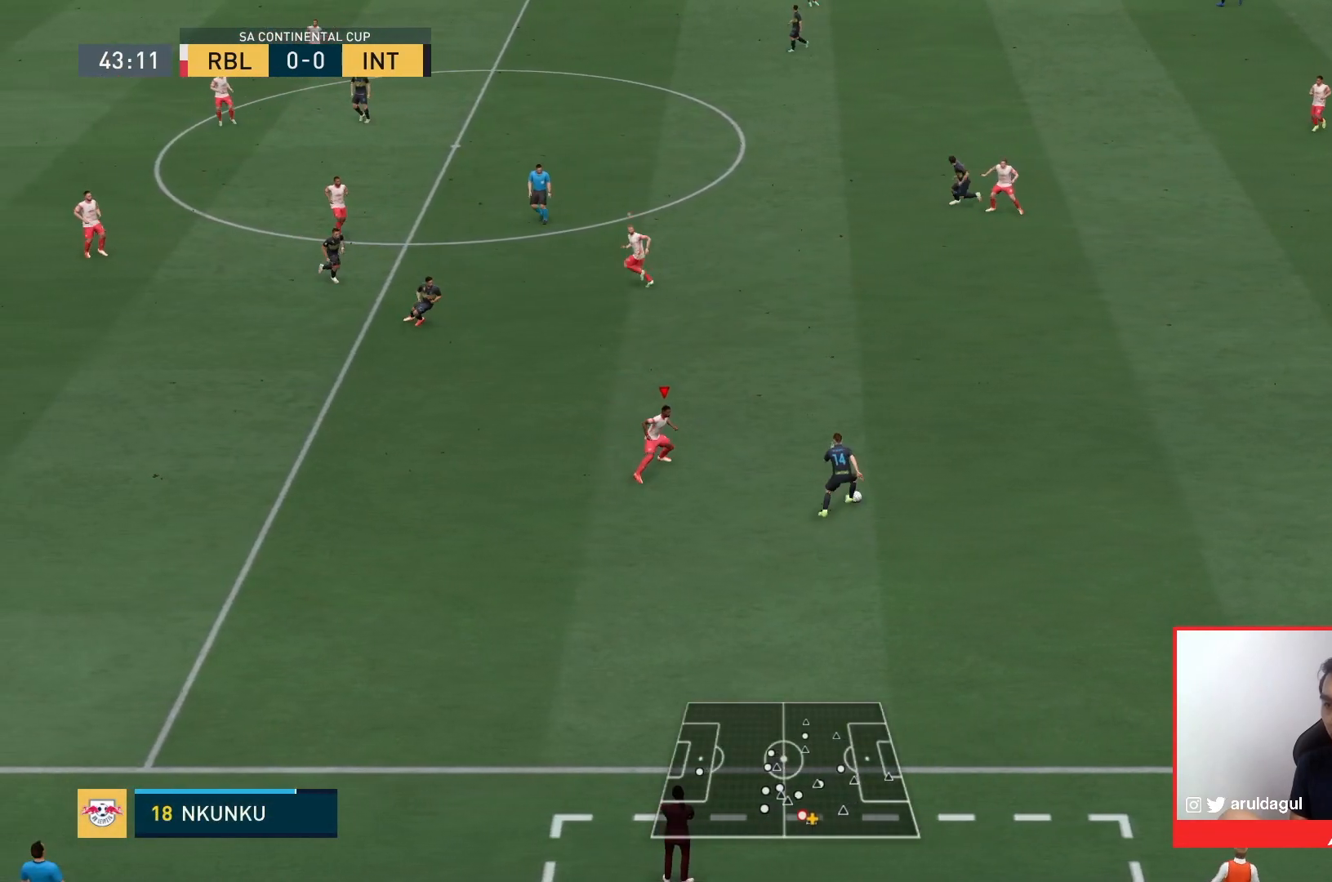
{"dt_ms": 500, "buttons": ["L2", "R1"], "left_stick": "down-right", "right_stick": "center", "events": [[467, "left_stick", "down-right"]]}
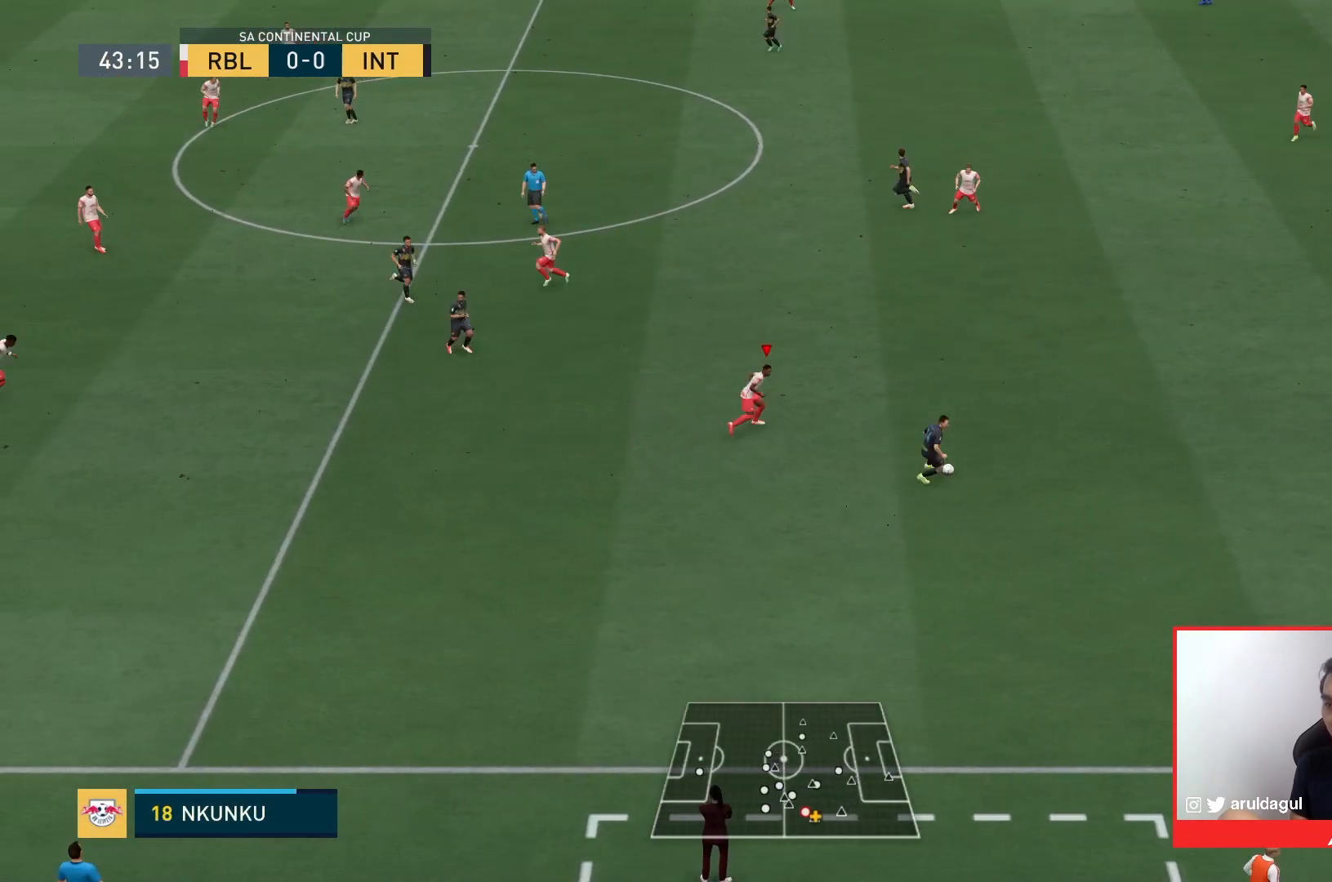
{"dt_ms": 500, "buttons": ["L2", "R1"], "left_stick": "down", "right_stick": "center", "events": [[33, "left_stick", "down"], [133, "R1", "up"], [233, "R1", "down"]]}
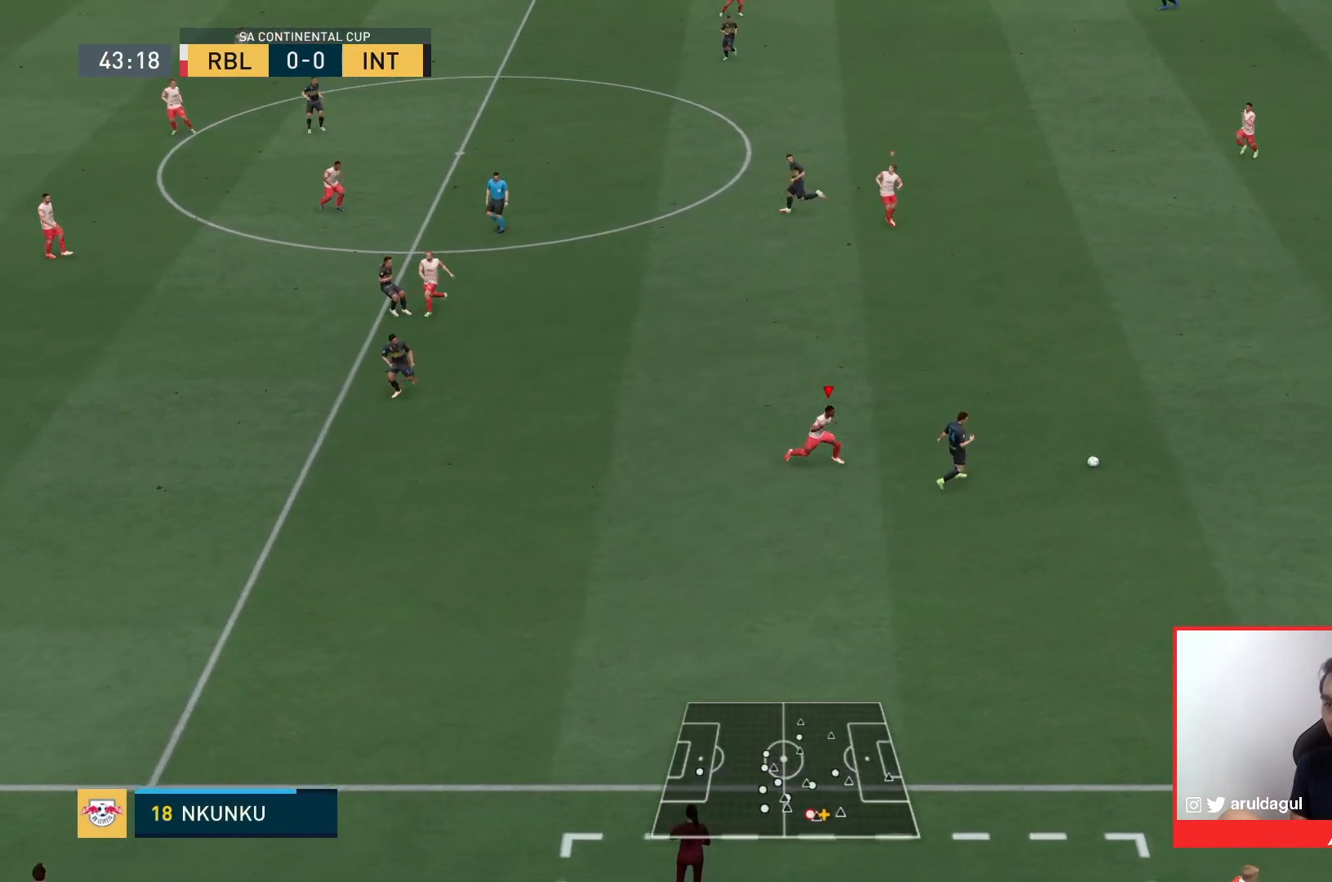
{"dt_ms": 500, "buttons": ["CROSS", "L2"], "left_stick": "center", "right_stick": "center", "events": [[300, "left_stick", "left"], [333, "R1", "up"], [367, "left_stick", "center"], [433, "CROSS", "down"]]}
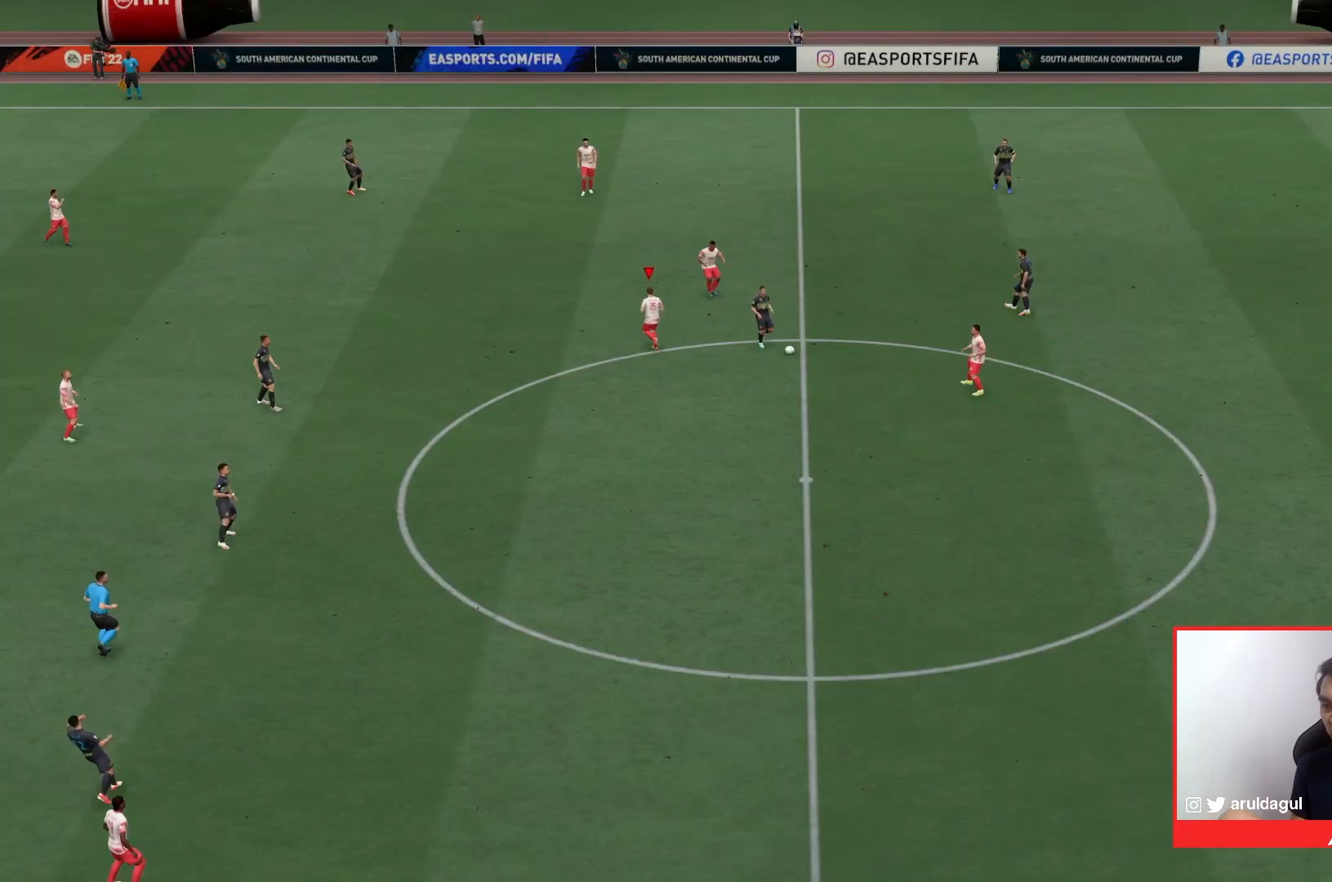
{"dt_ms": 500, "buttons": [], "left_stick": "center", "right_stick": "center", "events": [[67, "CROSS", "up"], [133, "L2", "up"]]}
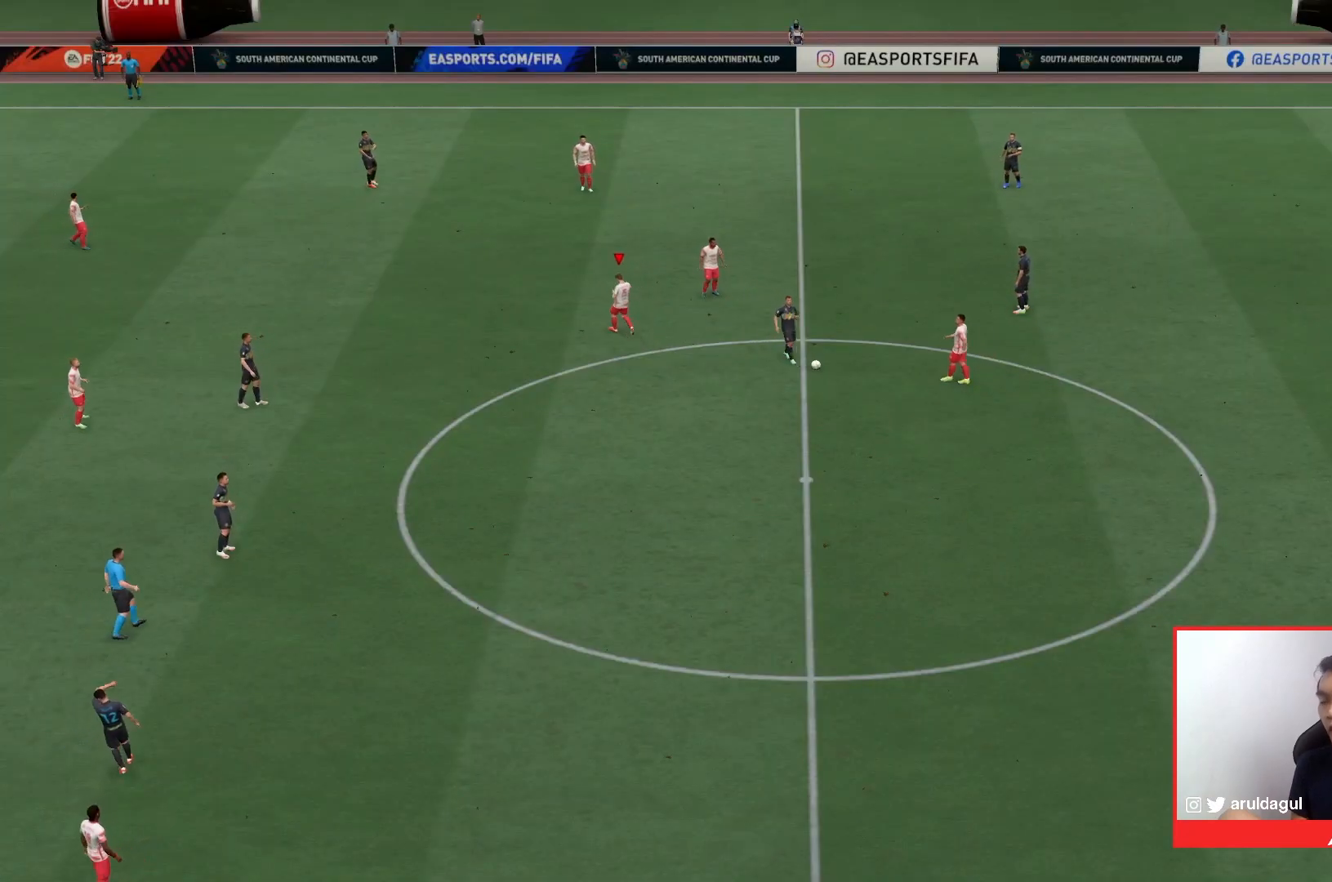
{"dt_ms": 500, "buttons": [], "left_stick": "center", "right_stick": "center", "events": []}
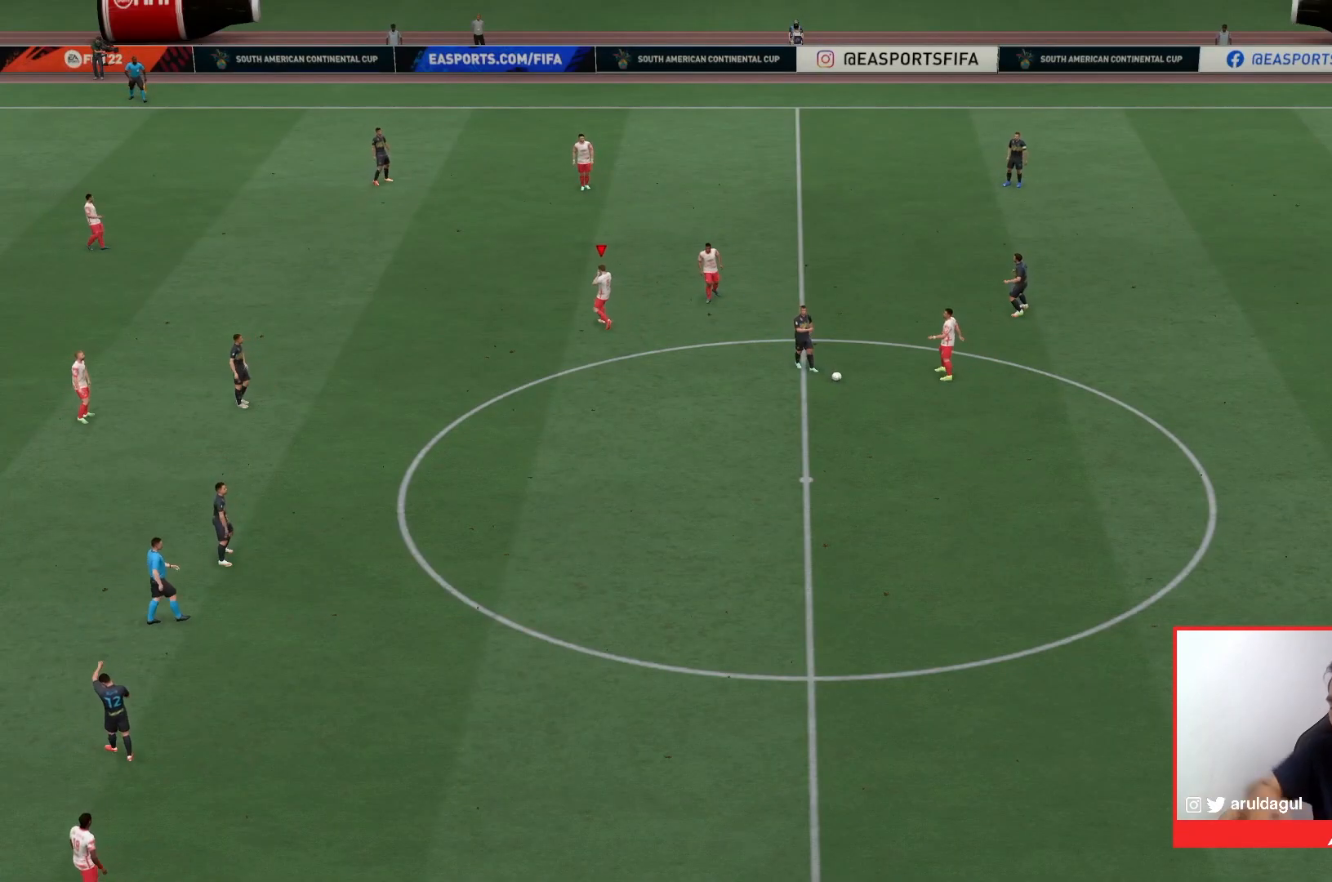
{"dt_ms": 500, "buttons": [], "left_stick": "center", "right_stick": "center", "events": []}
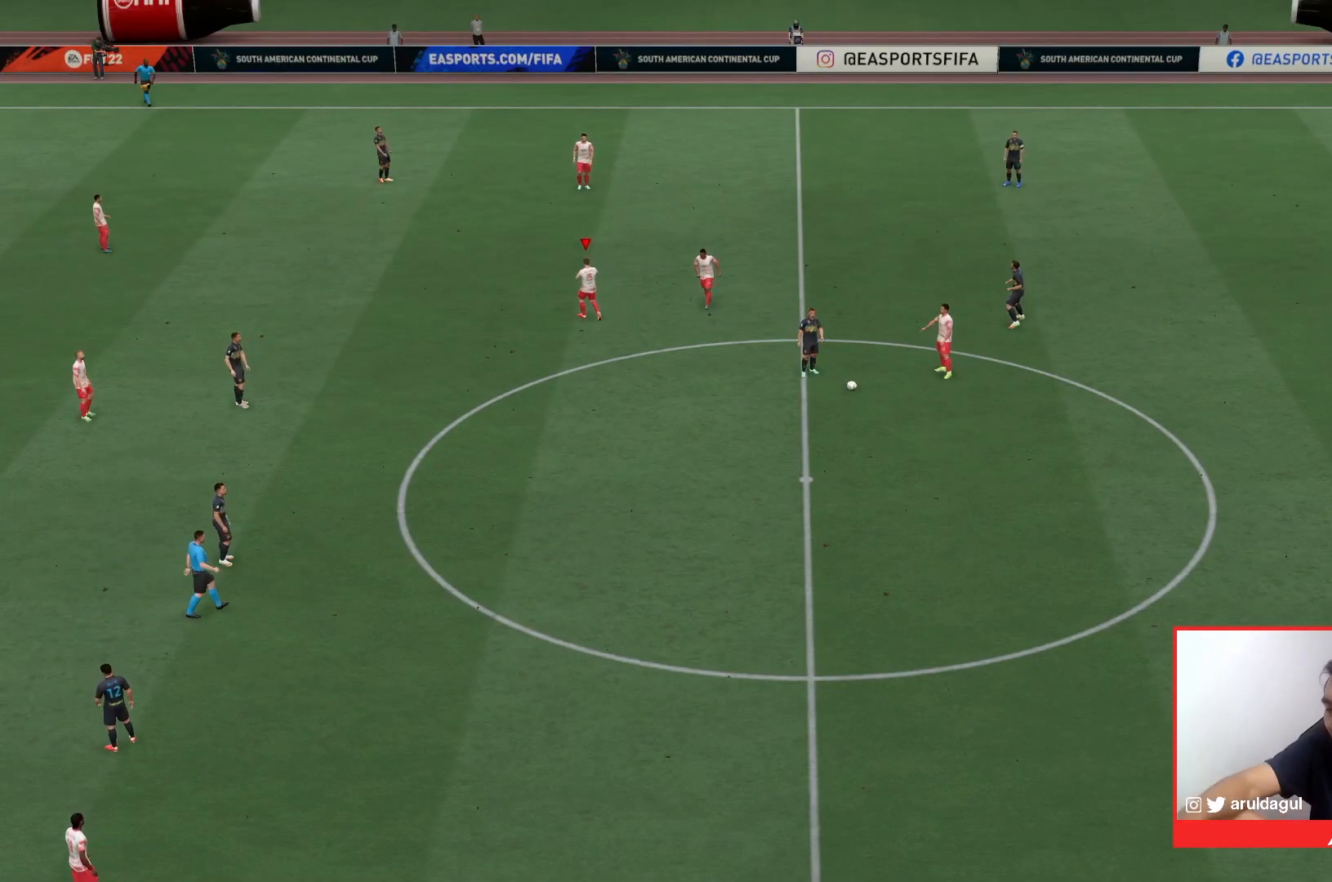
{"dt_ms": 500, "buttons": [], "left_stick": "center", "right_stick": "center", "events": []}
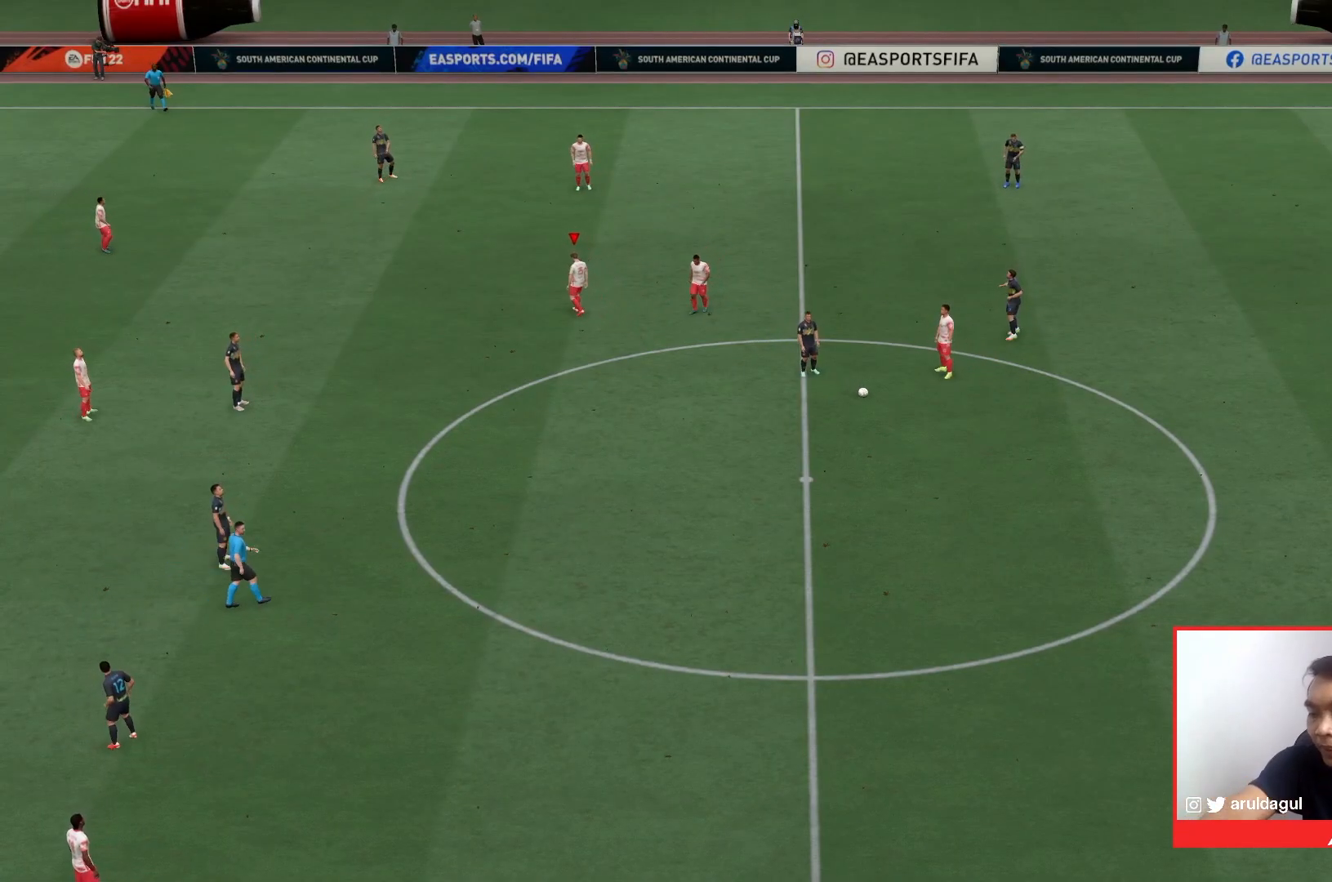
{"dt_ms": 500, "buttons": [], "left_stick": "center", "right_stick": "center", "events": []}
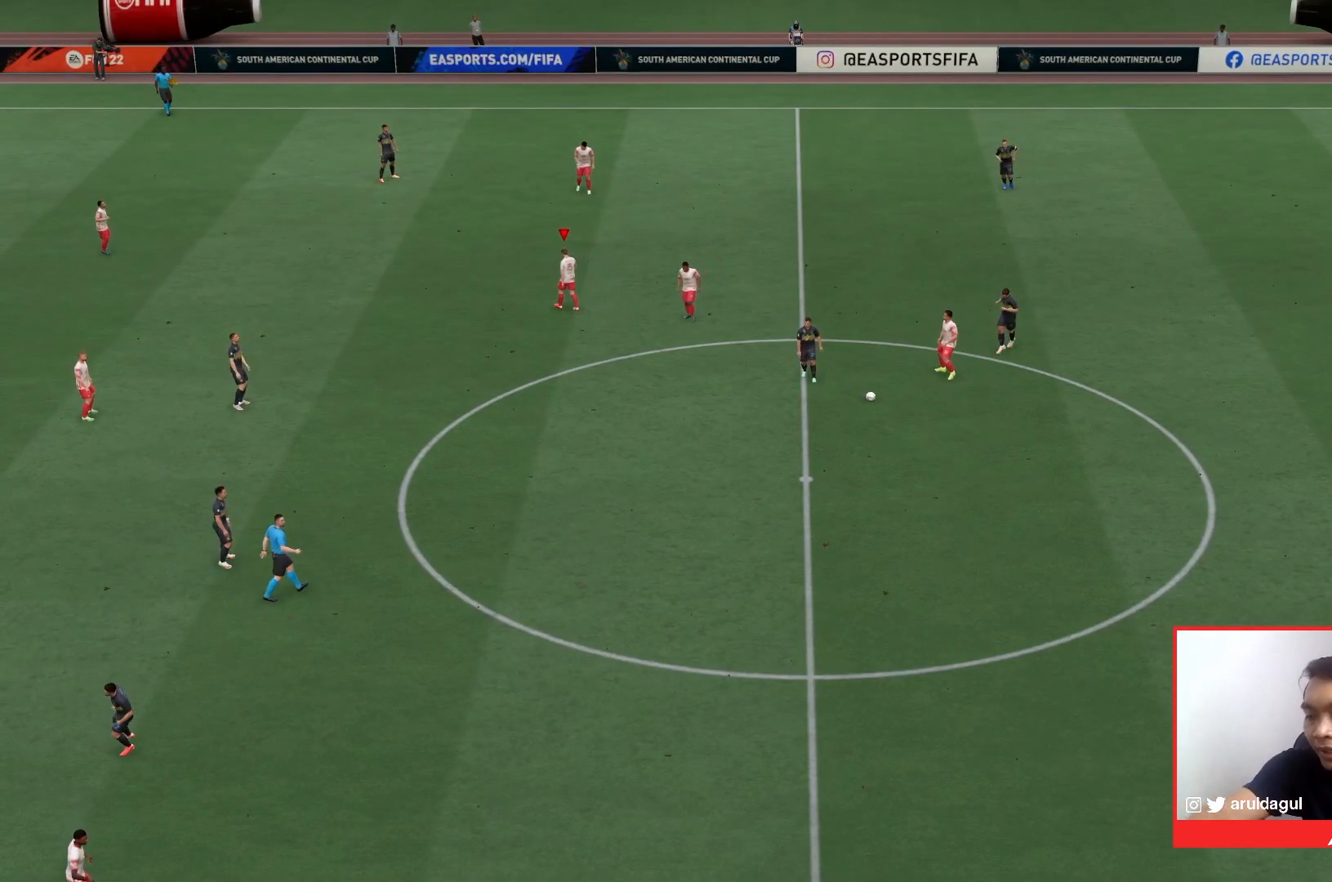
{"dt_ms": 500, "buttons": [], "left_stick": "center", "right_stick": "center", "events": []}
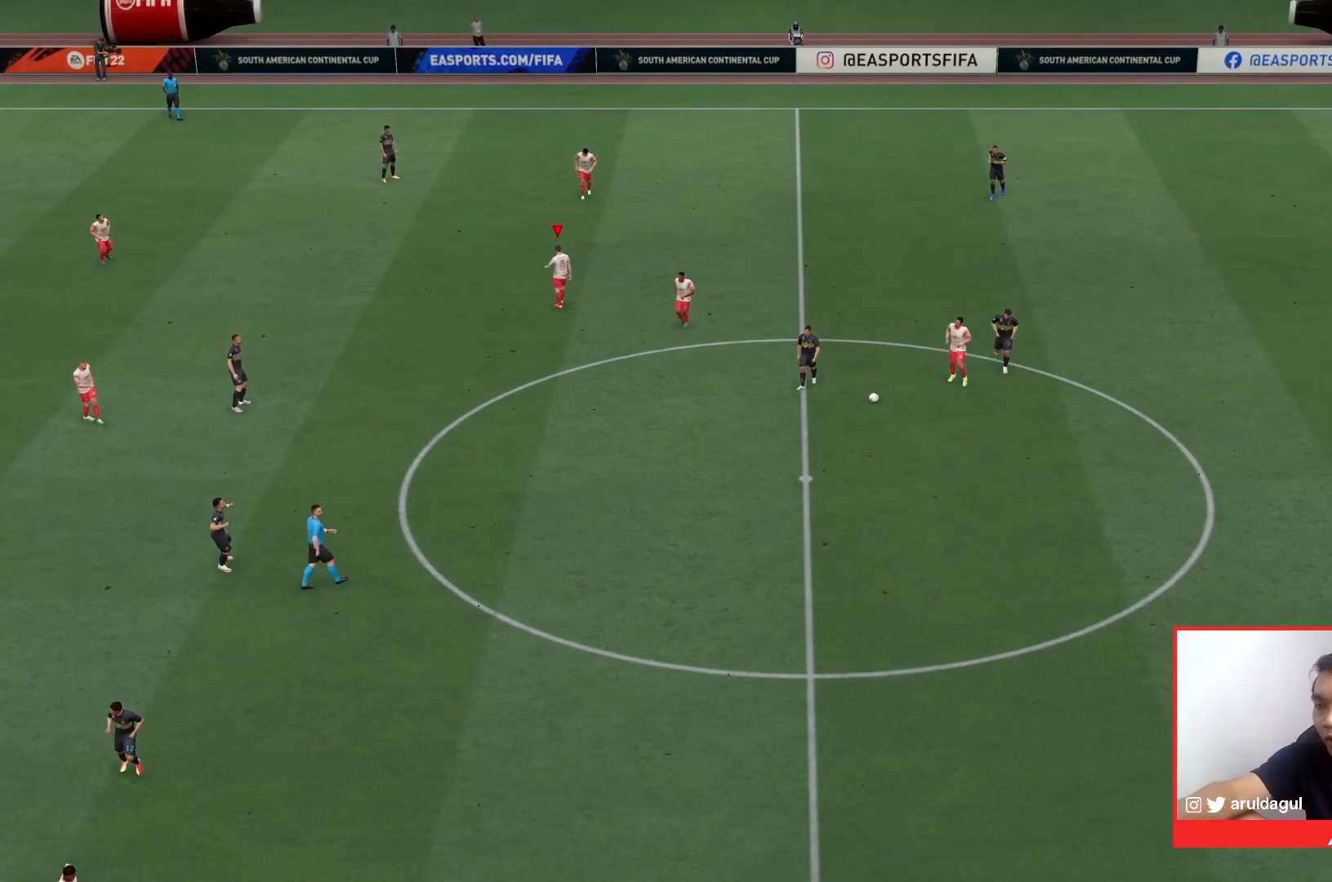
{"dt_ms": 500, "buttons": [], "left_stick": "center", "right_stick": "center", "events": []}
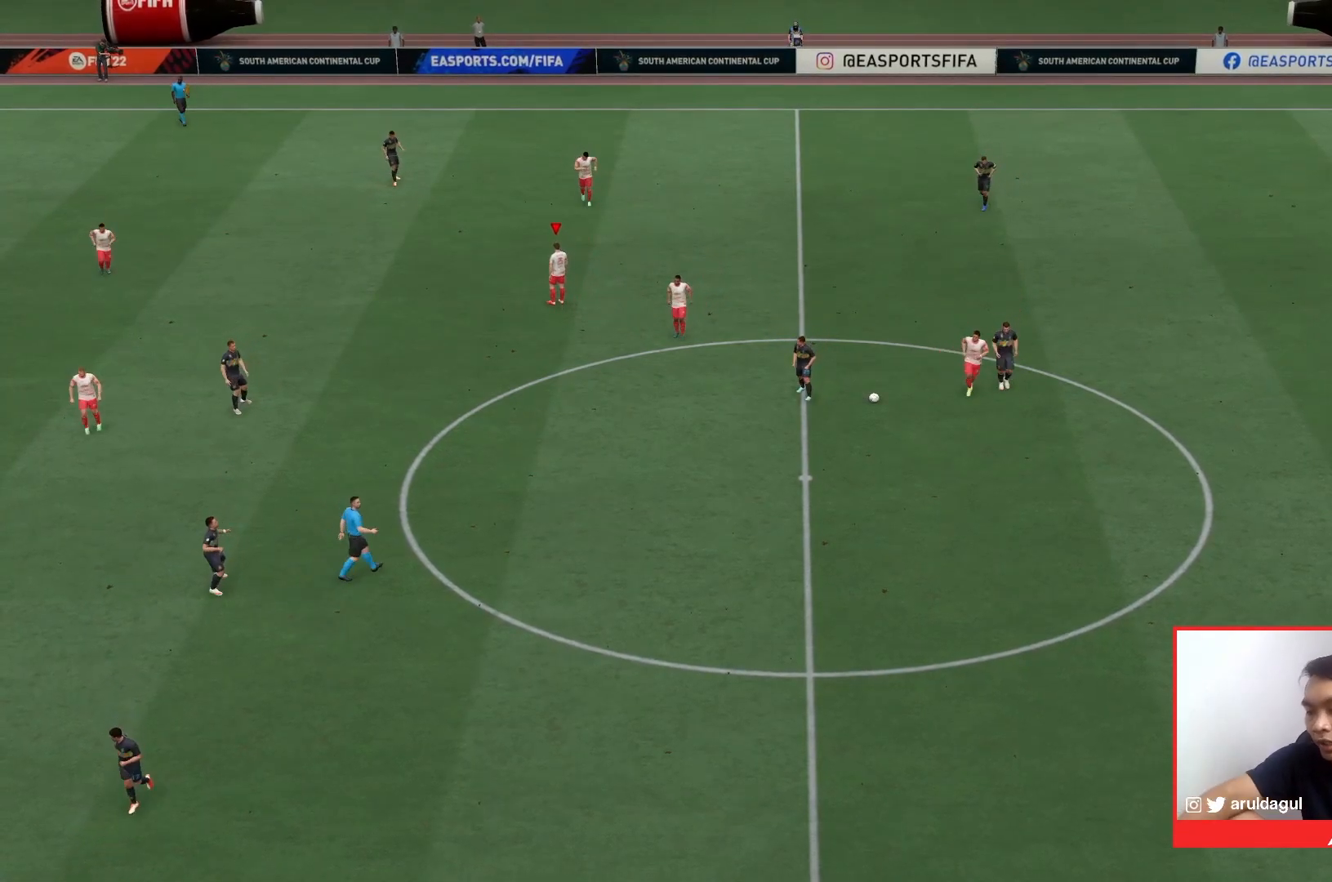
{"dt_ms": 500, "buttons": [], "left_stick": "center", "right_stick": "center", "events": []}
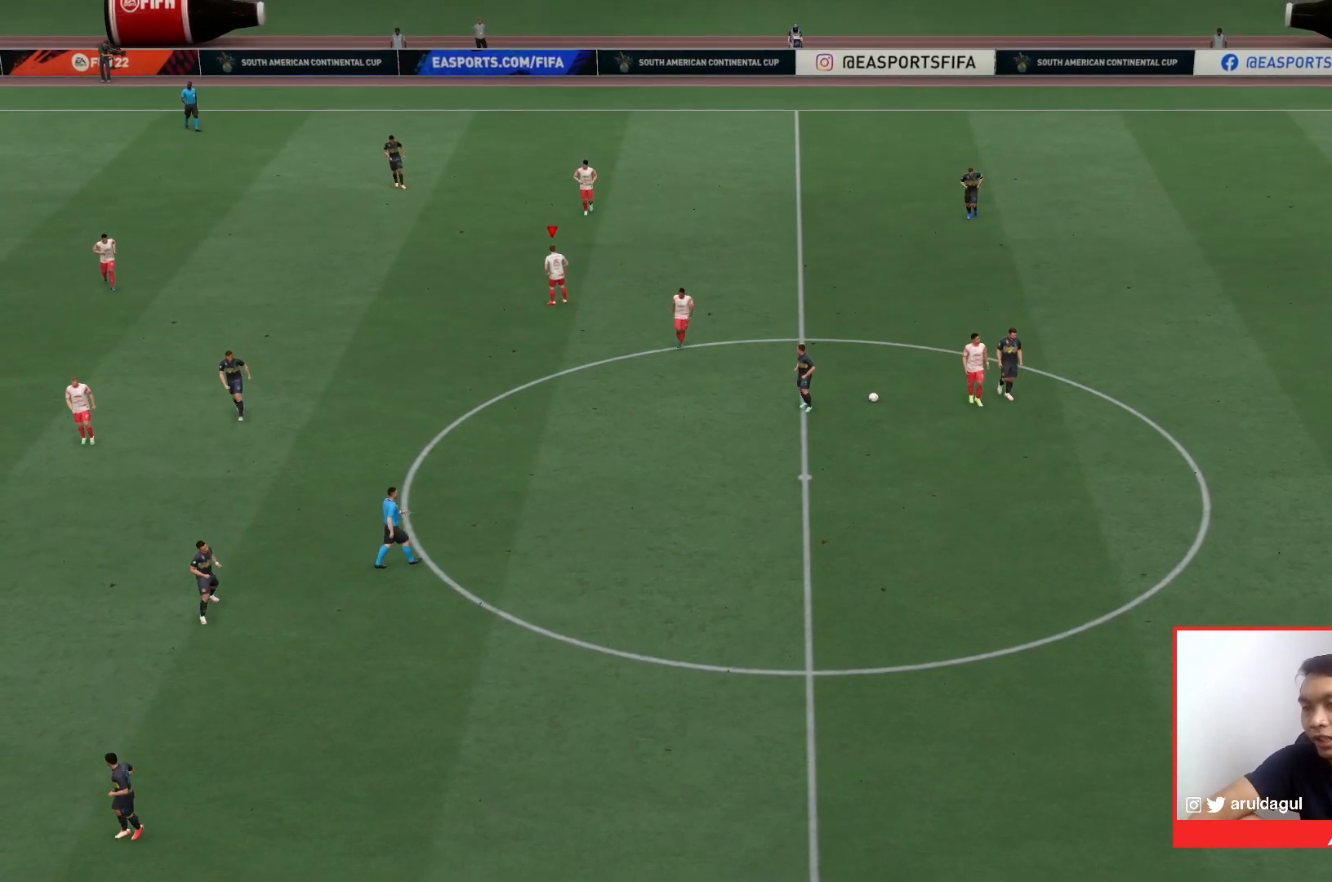
{"dt_ms": 500, "buttons": [], "left_stick": "center", "right_stick": "center", "events": []}